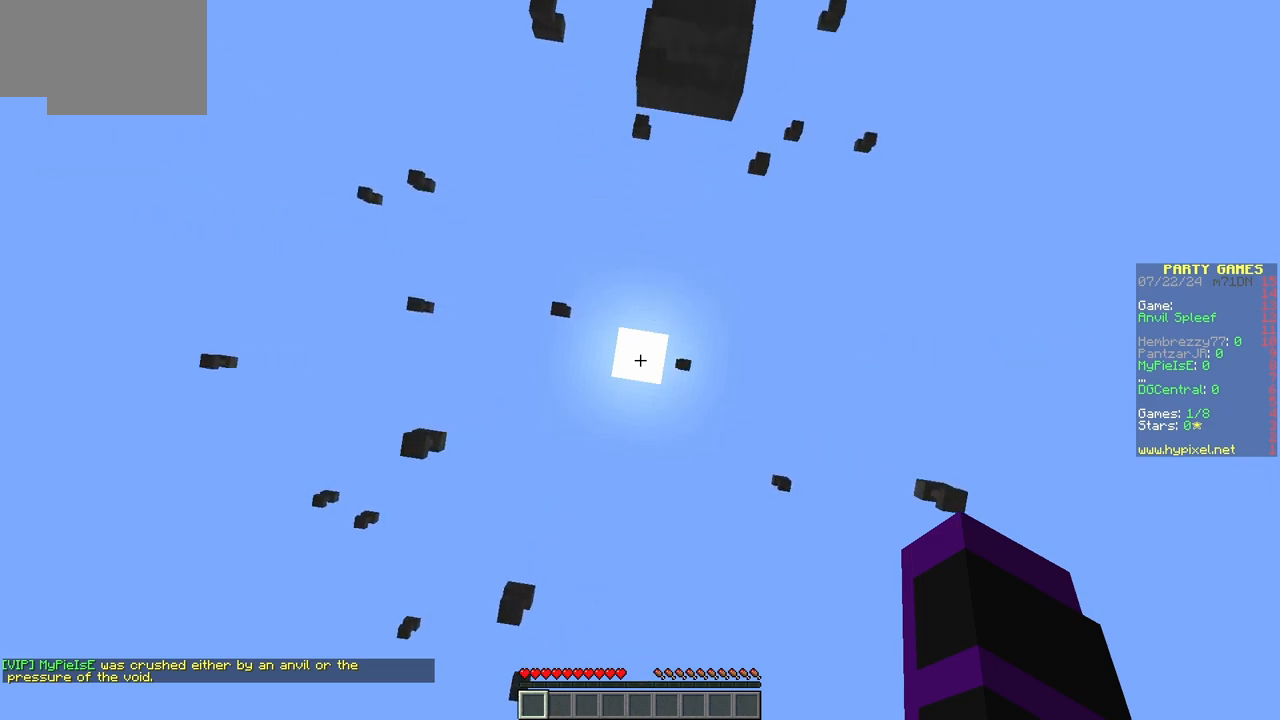
Gameplay with keyboard and mouse; each line is a JSON object with the keys and mouse buttons held at the frame after it. "events" lists presses ("down") and releases ("up") of "a", "d", "s", "w", "mouse_left" and "mouse_right" between this image and that frame as [ms after this image, input, new state], when the widget could be followed in between. "mouse_left", "mouse_right" = the "left", "right" buttons of the "mouse" list. No other keys are recorded. Fast repeated clicks can show as one long hold. Mouse movement is not recorded.
{"keys": [], "mouse": [], "events": []}
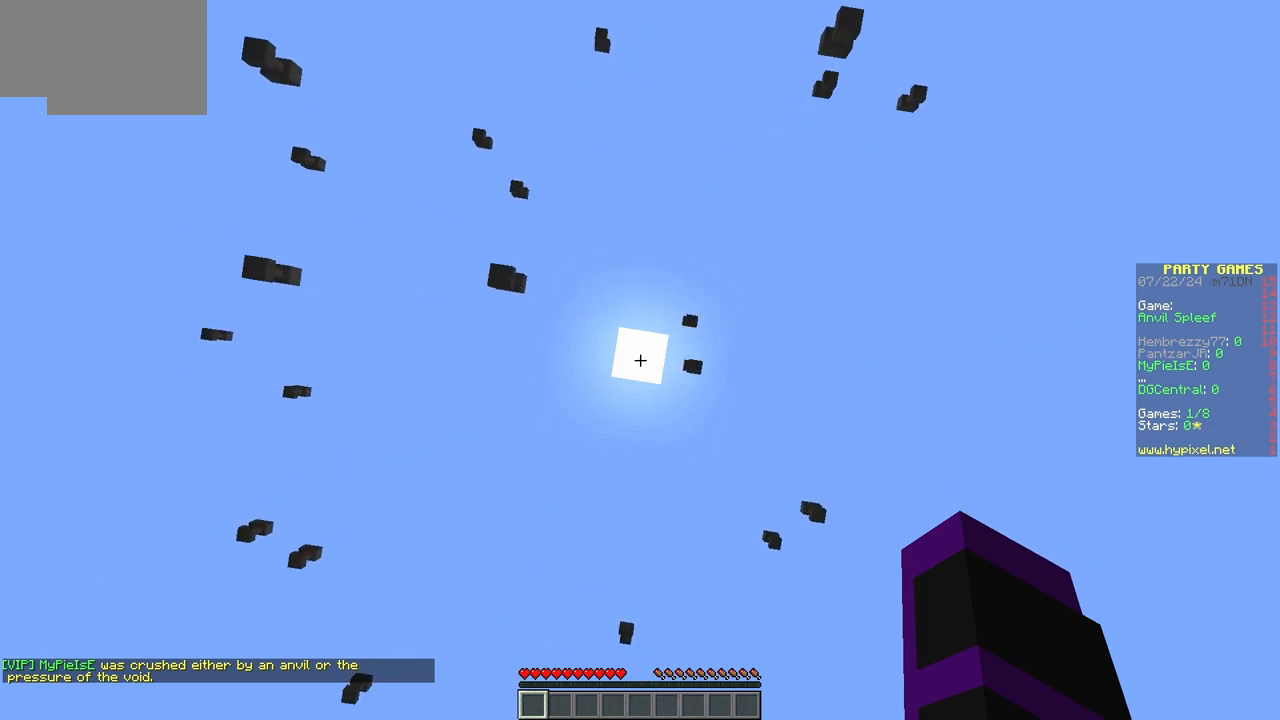
{"keys": [], "mouse": [], "events": []}
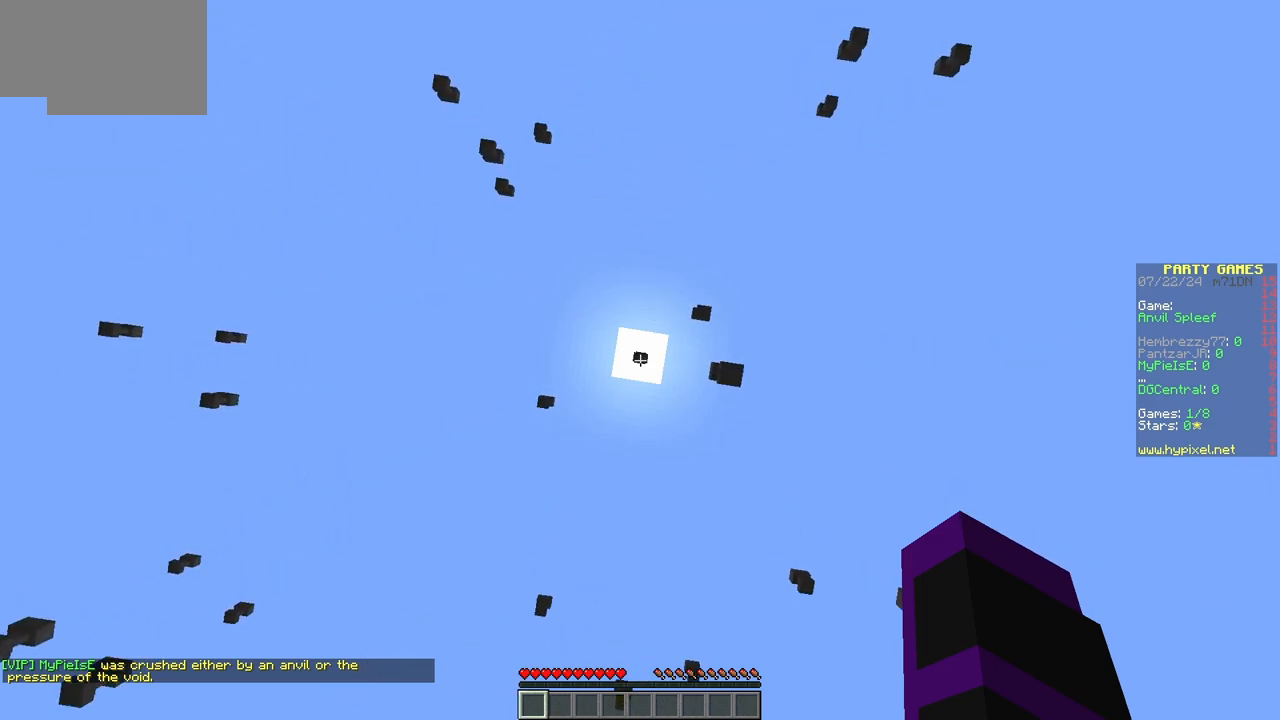
{"keys": [], "mouse": [], "events": []}
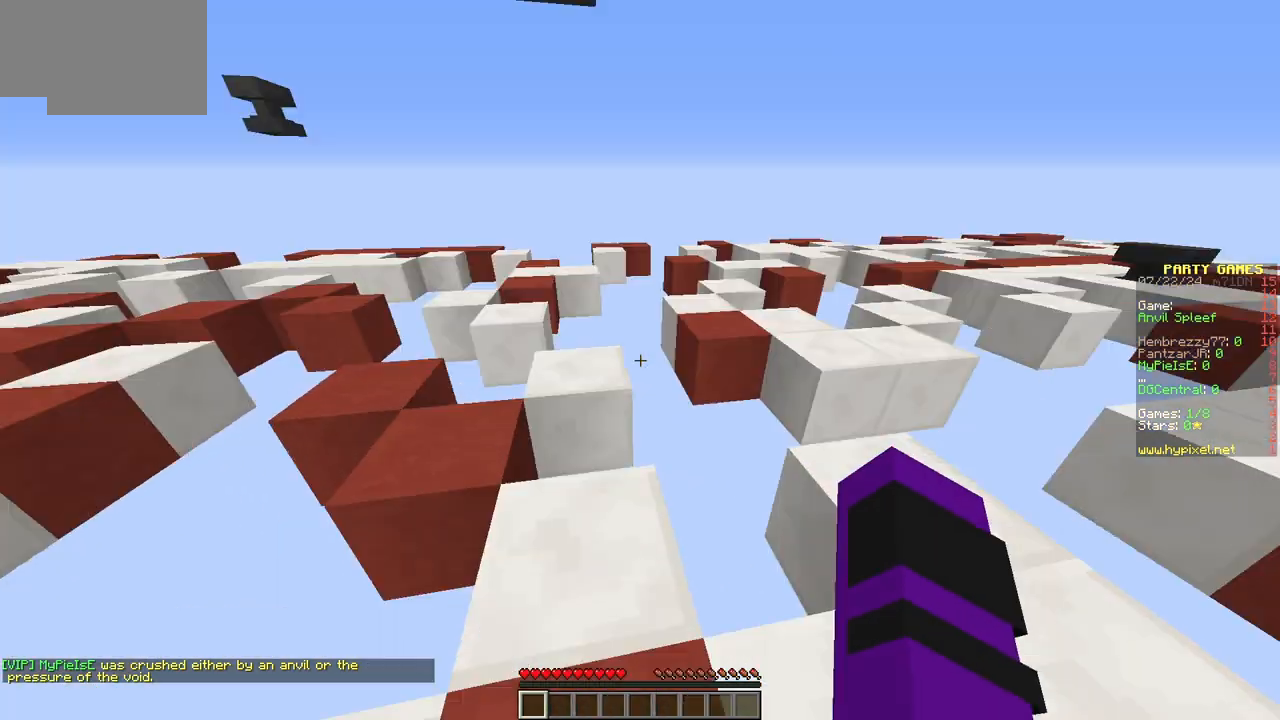
{"keys": ["w"], "mouse": [], "events": [[367, "w", "down"]]}
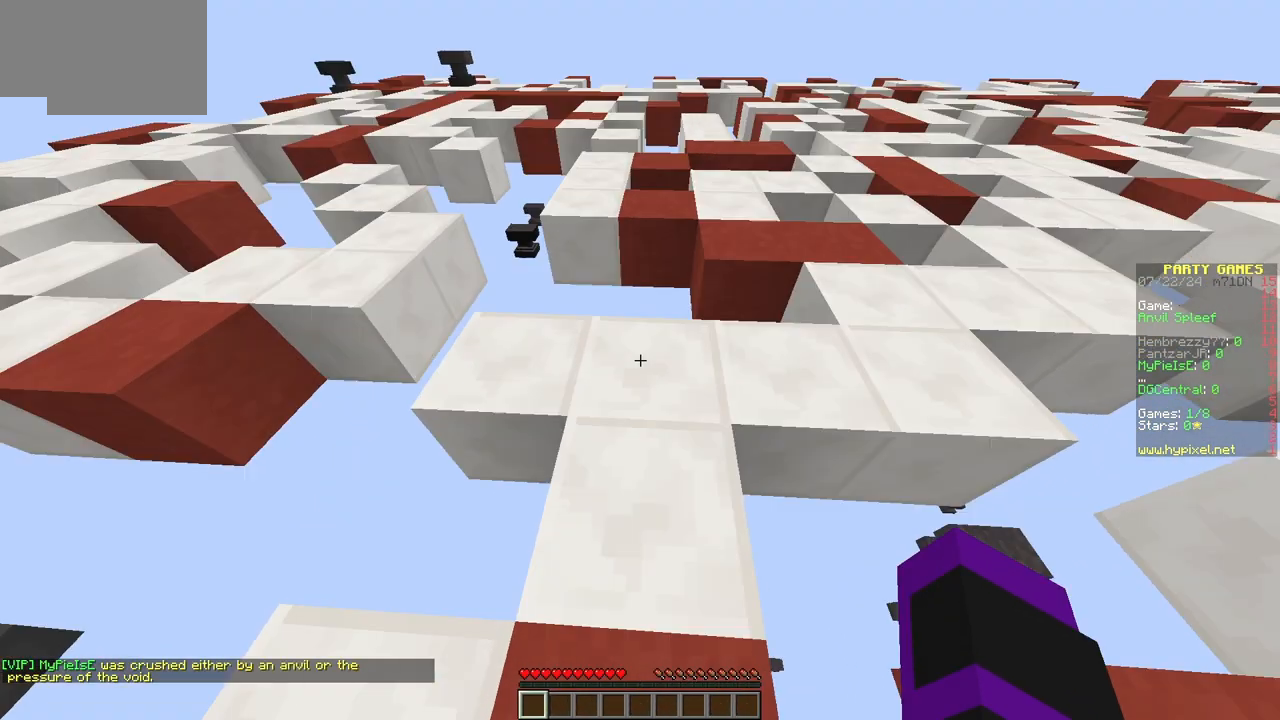
{"keys": [], "mouse": [], "events": [[100, "w", "up"]]}
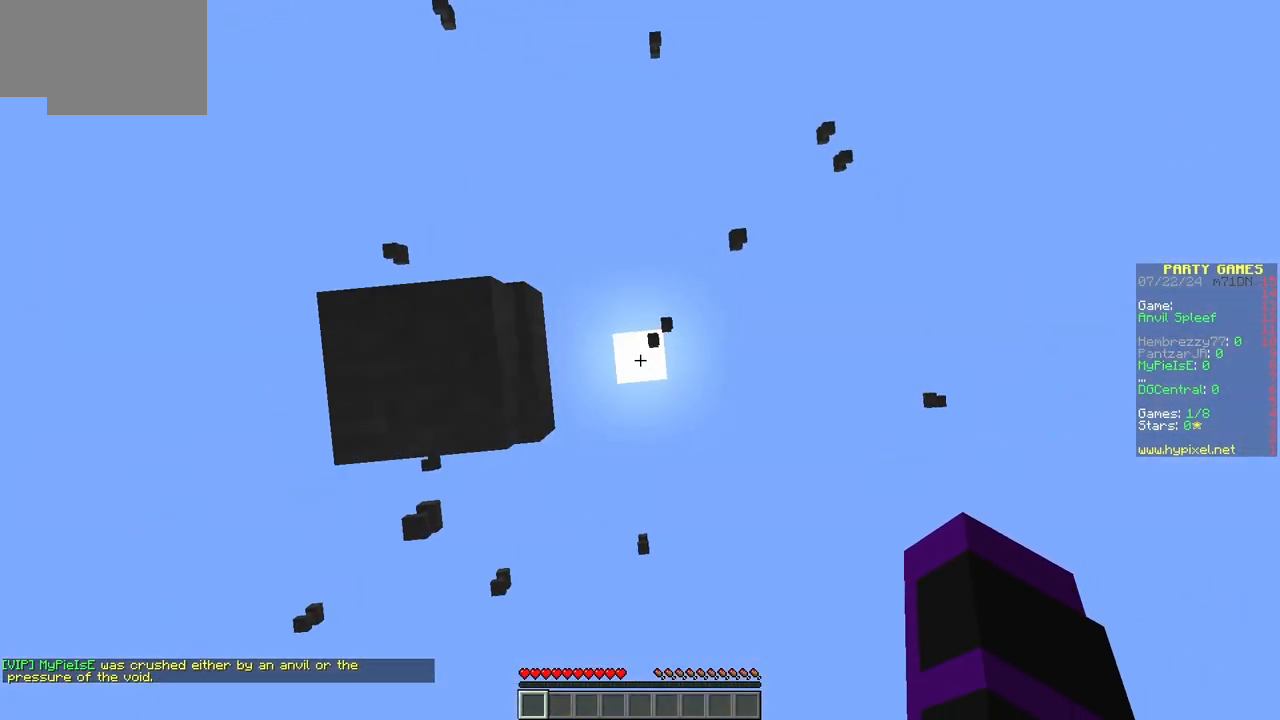
{"keys": ["a"], "mouse": [], "events": [[433, "a", "down"]]}
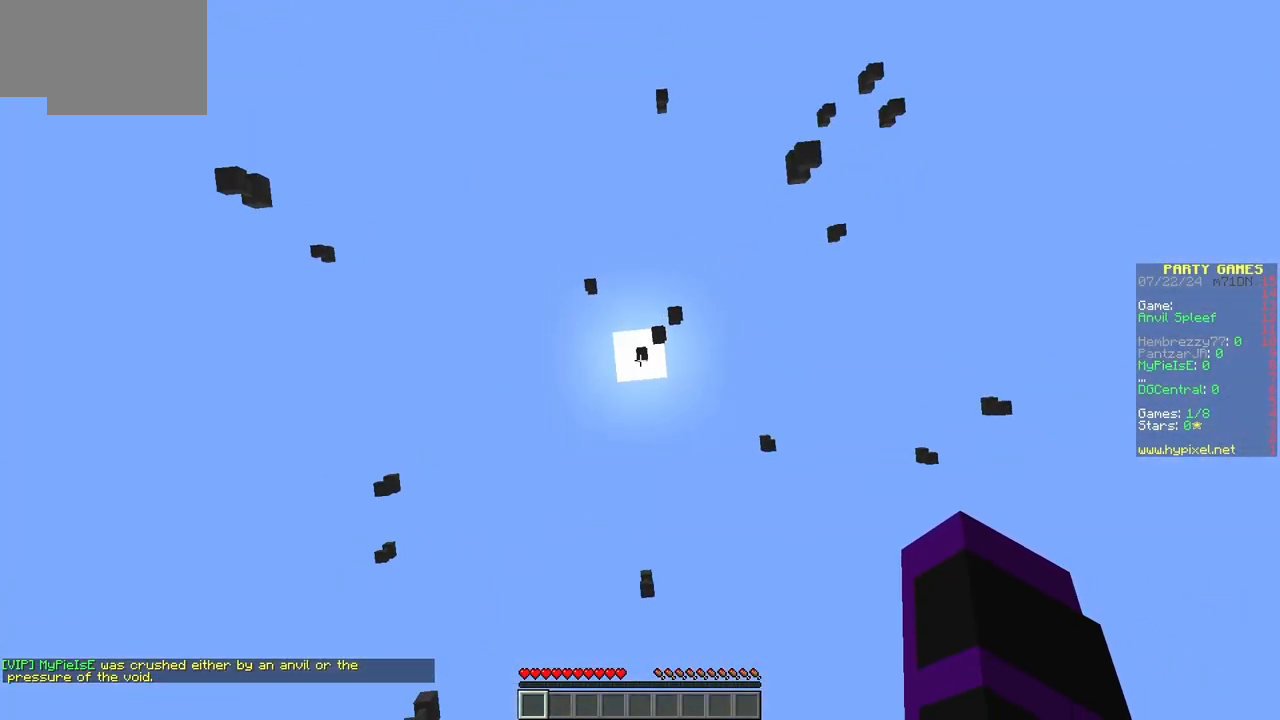
{"keys": ["d"], "mouse": [], "events": [[83, "a", "up"], [467, "d", "down"]]}
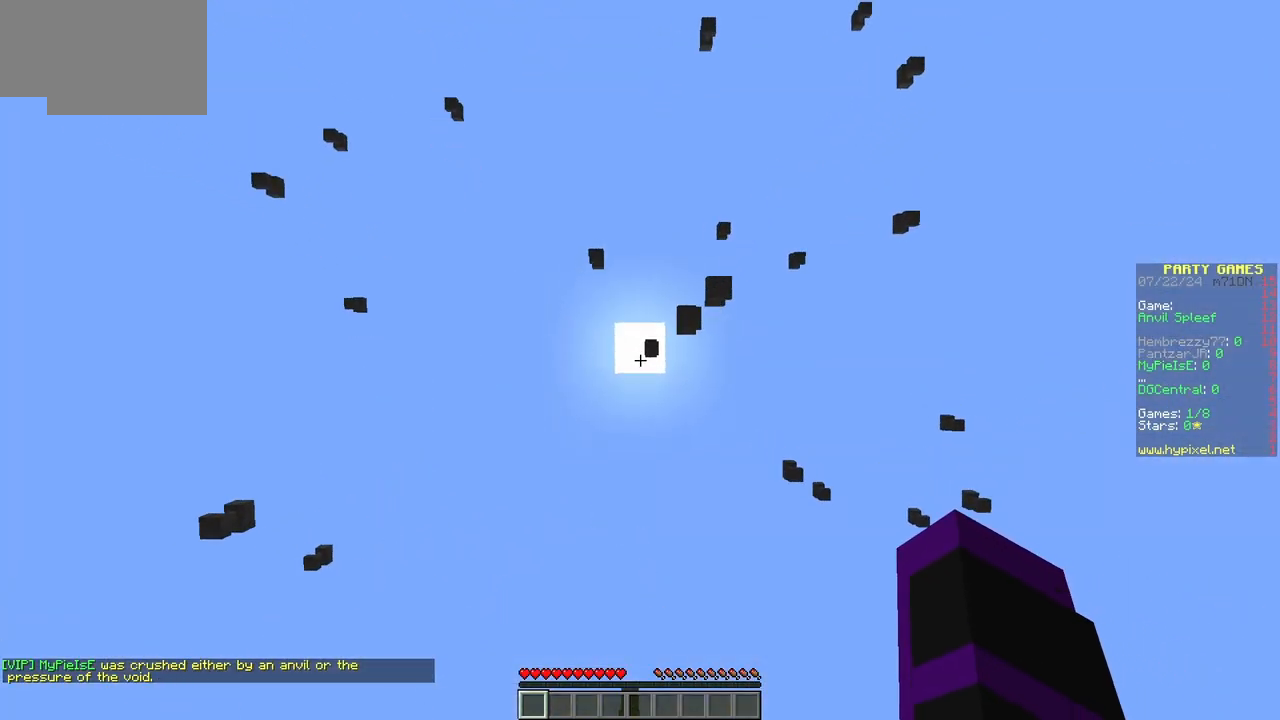
{"keys": [], "mouse": [], "events": [[67, "d", "up"], [283, "a", "down"], [500, "a", "up"]]}
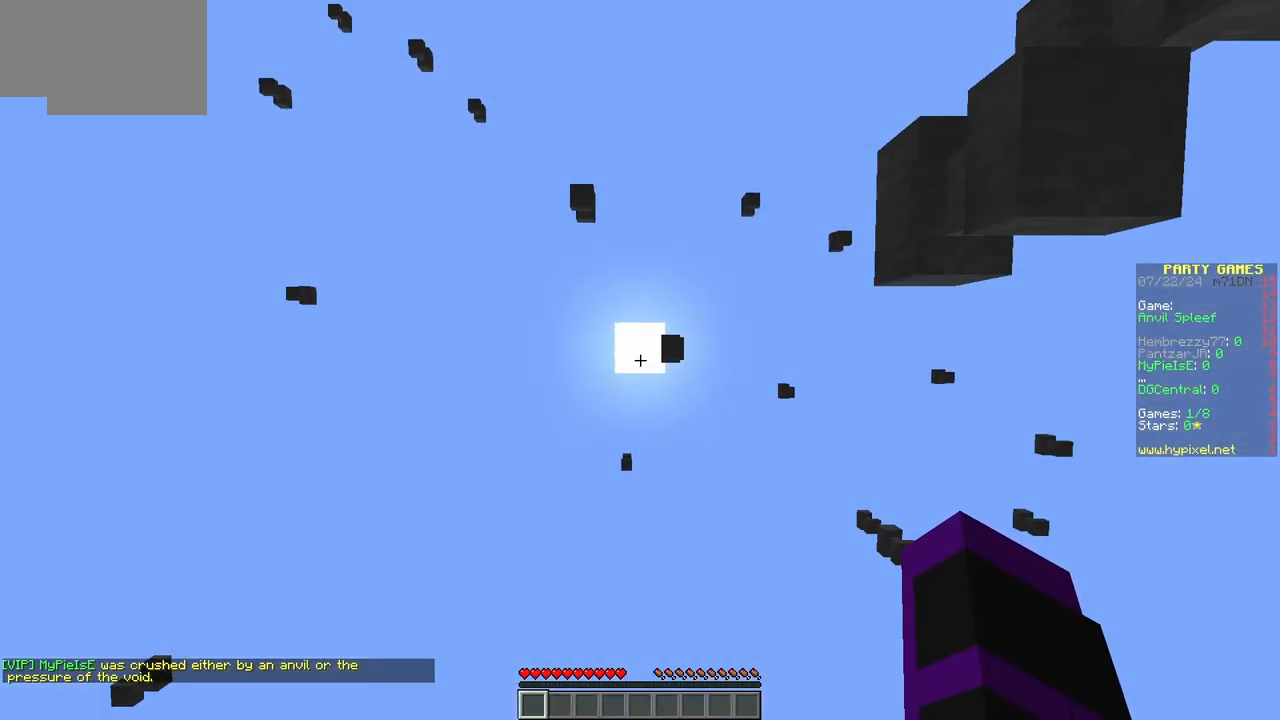
{"keys": [], "mouse": [], "events": []}
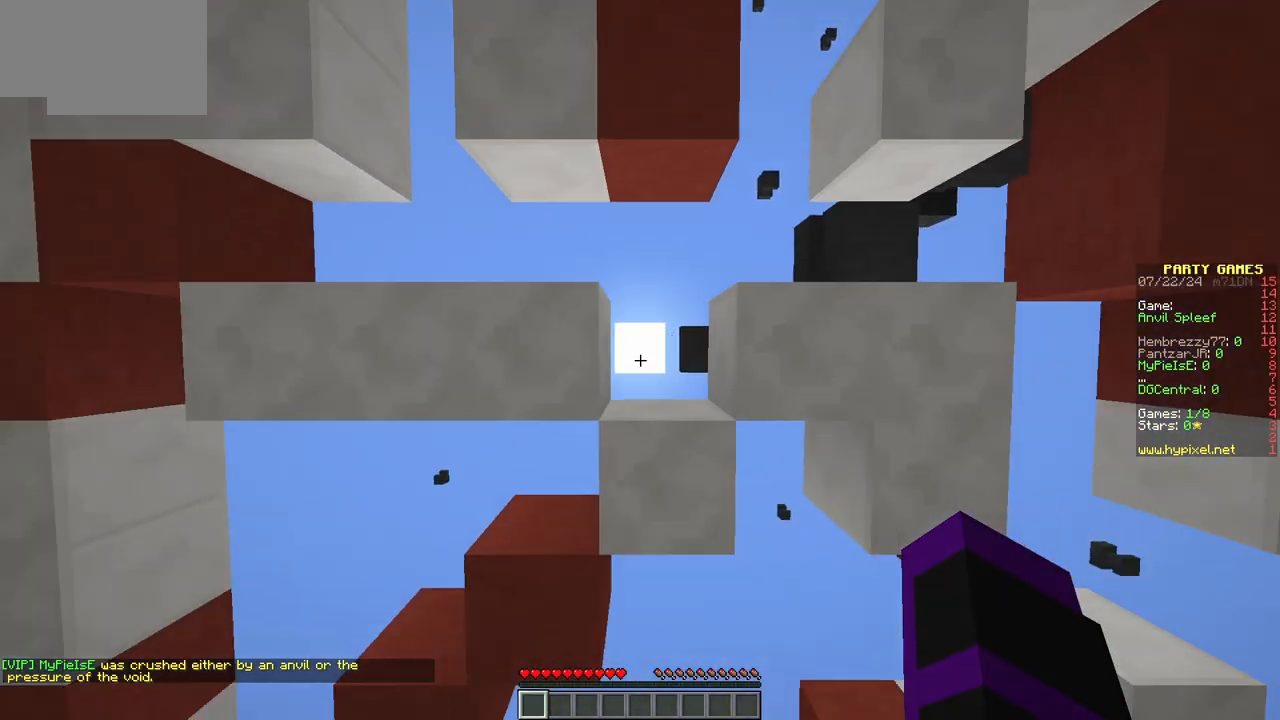
{"keys": ["w"], "mouse": [], "events": [[83, "w", "down"]]}
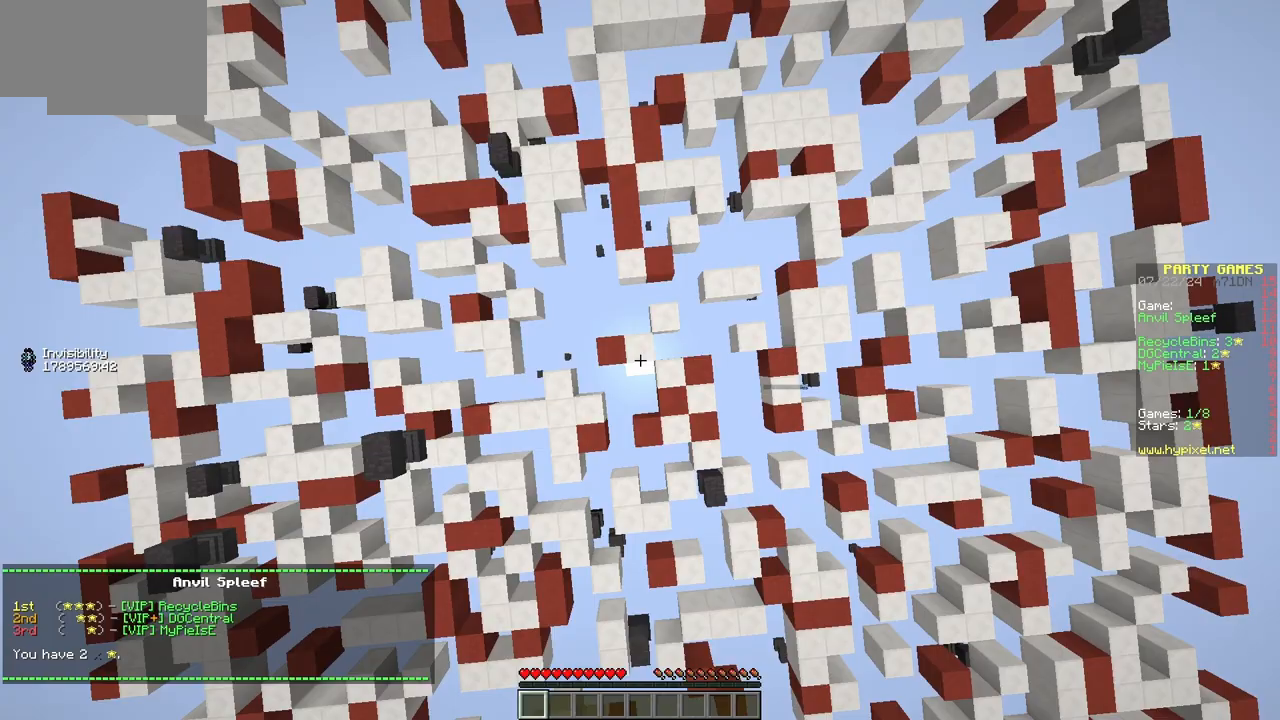
{"keys": [], "mouse": [], "events": [[150, "w", "up"]]}
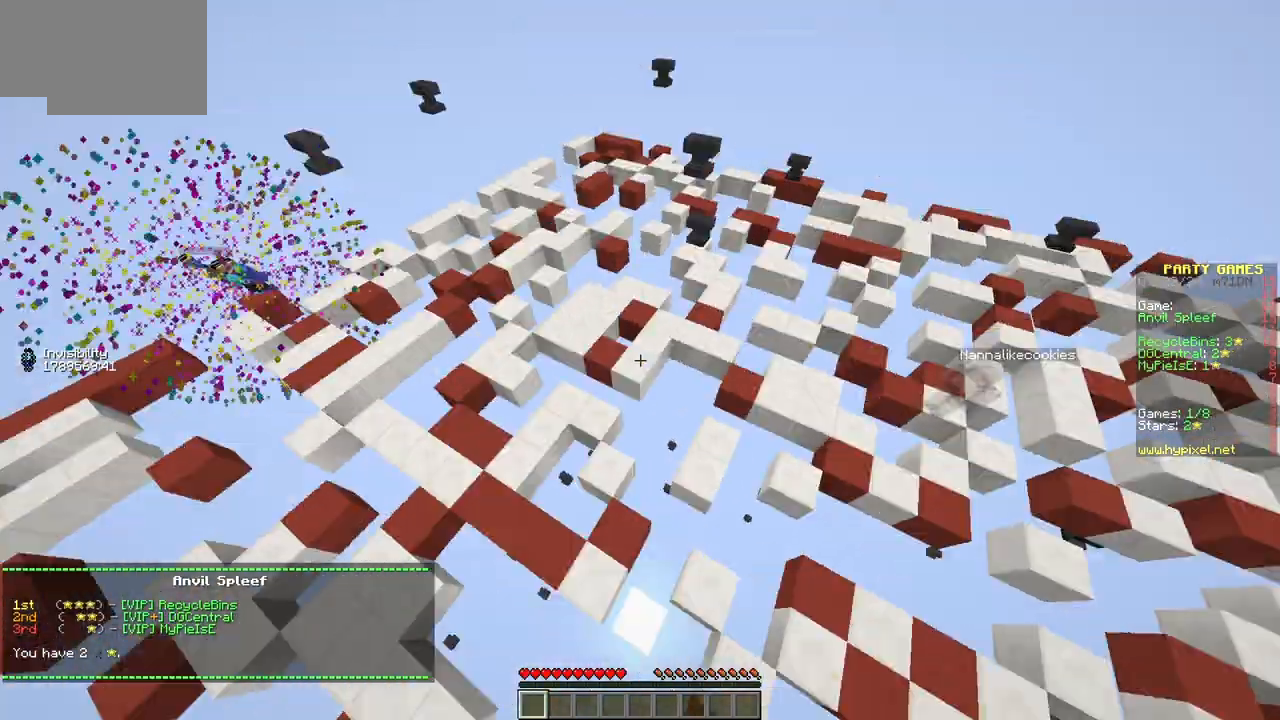
{"keys": [], "mouse": [], "events": []}
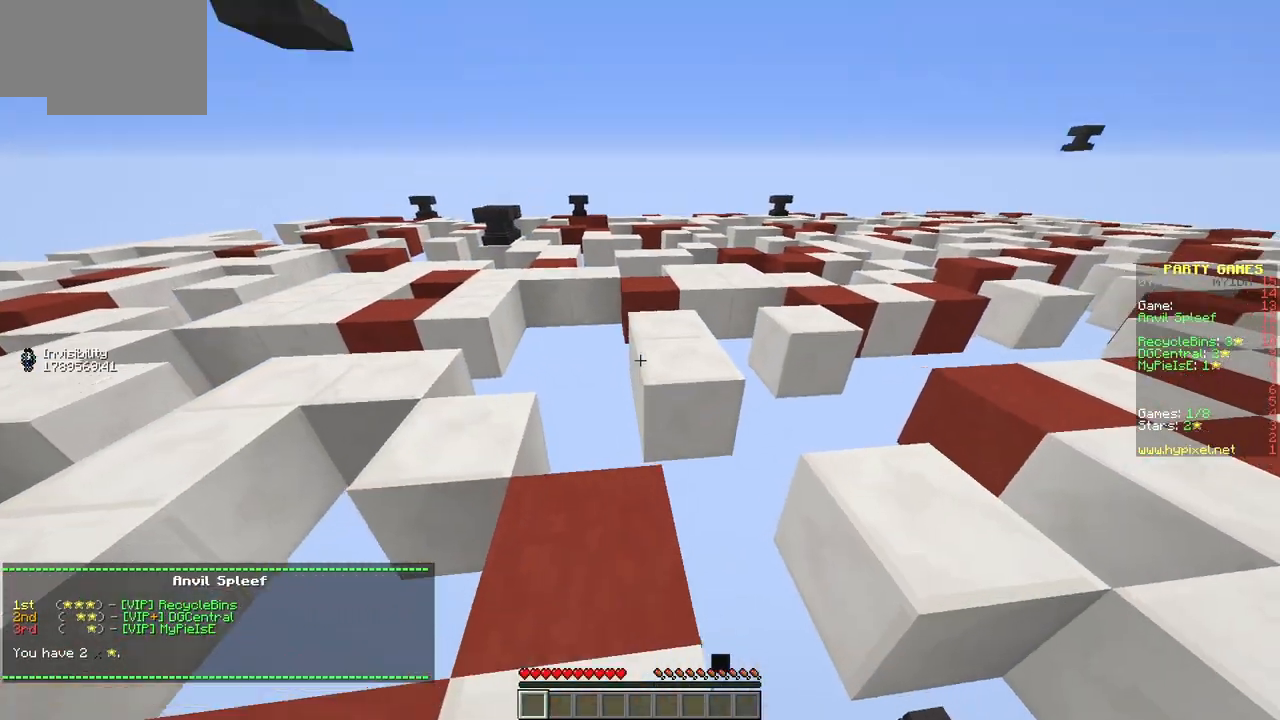
{"keys": [], "mouse": [], "events": []}
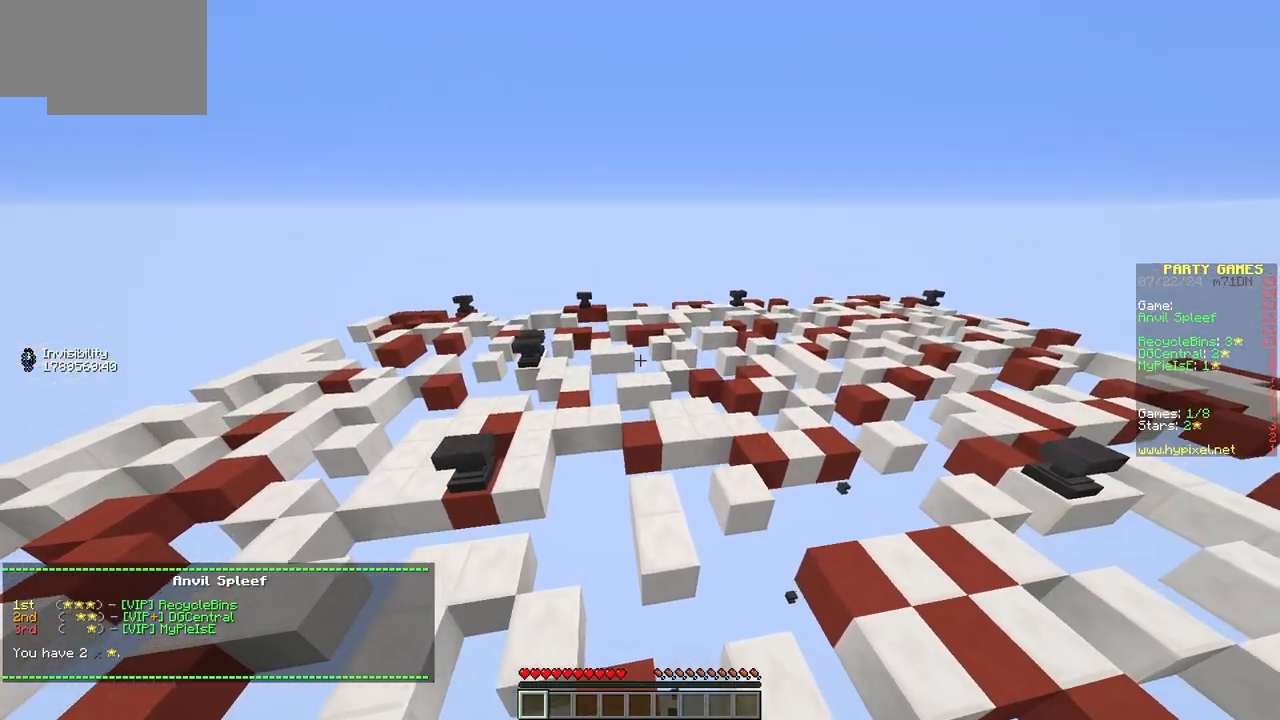
{"keys": [], "mouse": [], "events": [[283, "w", "down"], [417, "w", "up"]]}
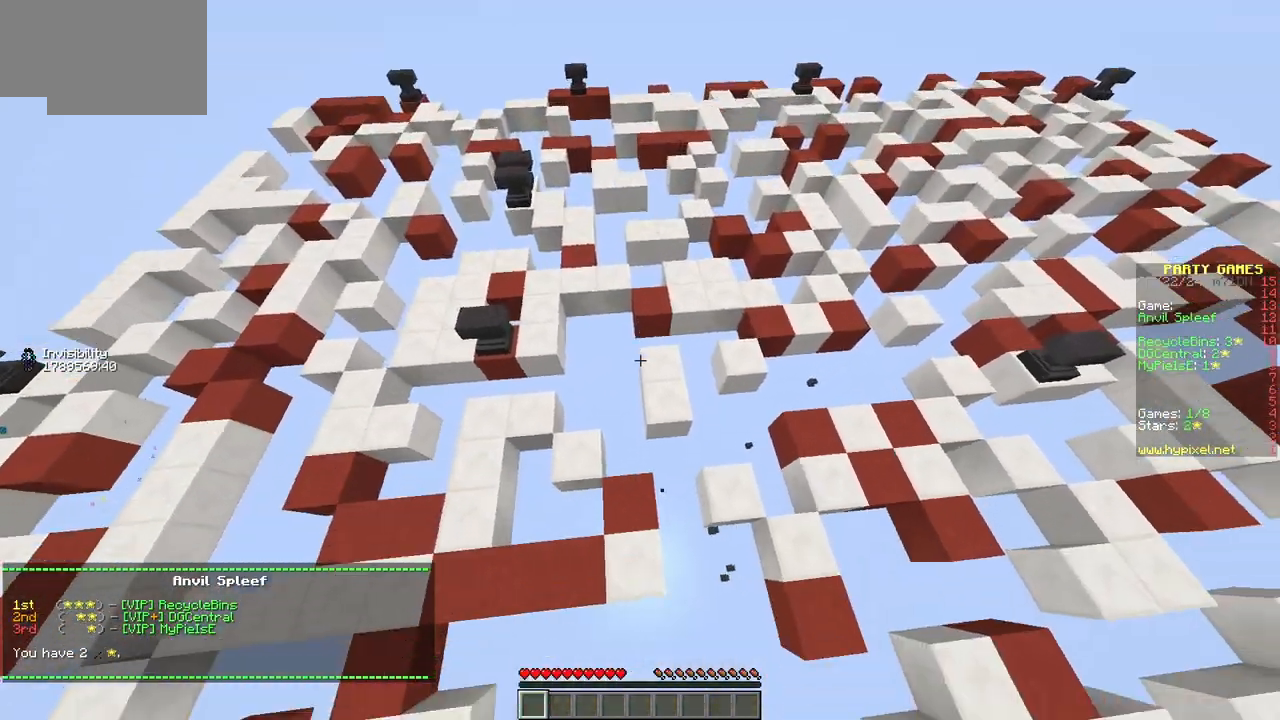
{"keys": [], "mouse": [], "events": [[167, "s", "down"], [267, "s", "up"]]}
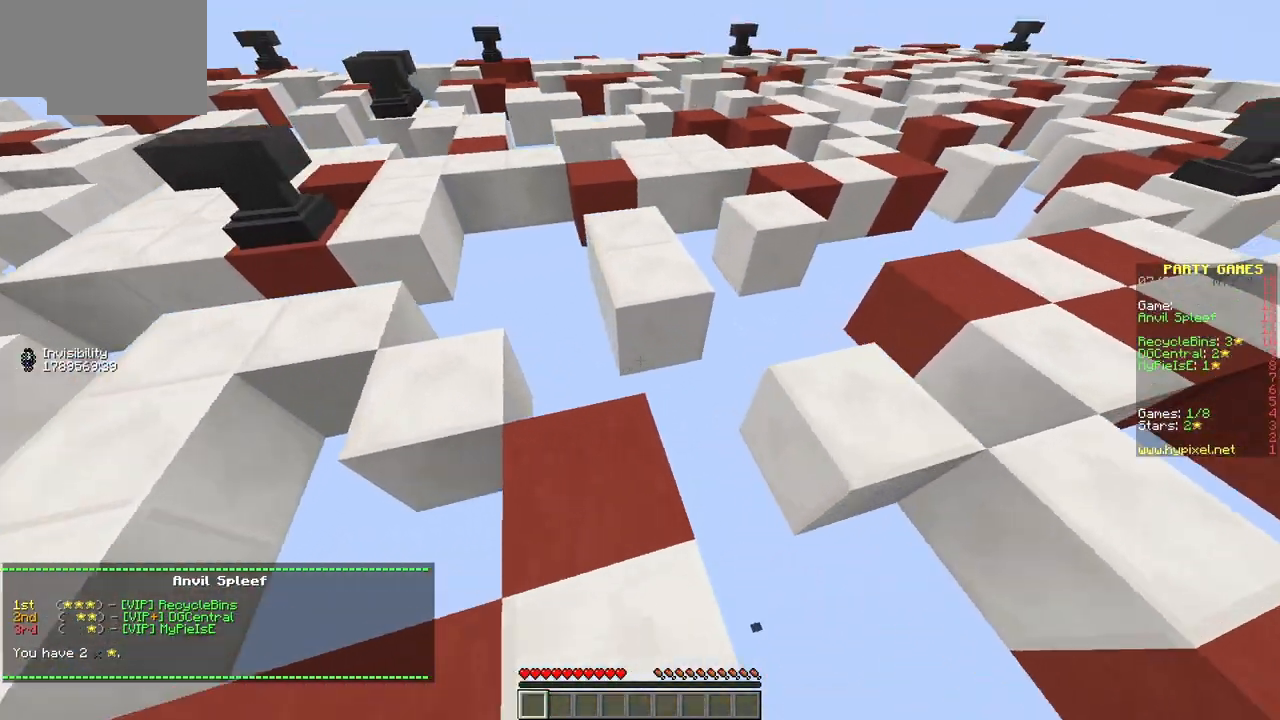
{"keys": ["w"], "mouse": [], "events": [[33, "w", "down"]]}
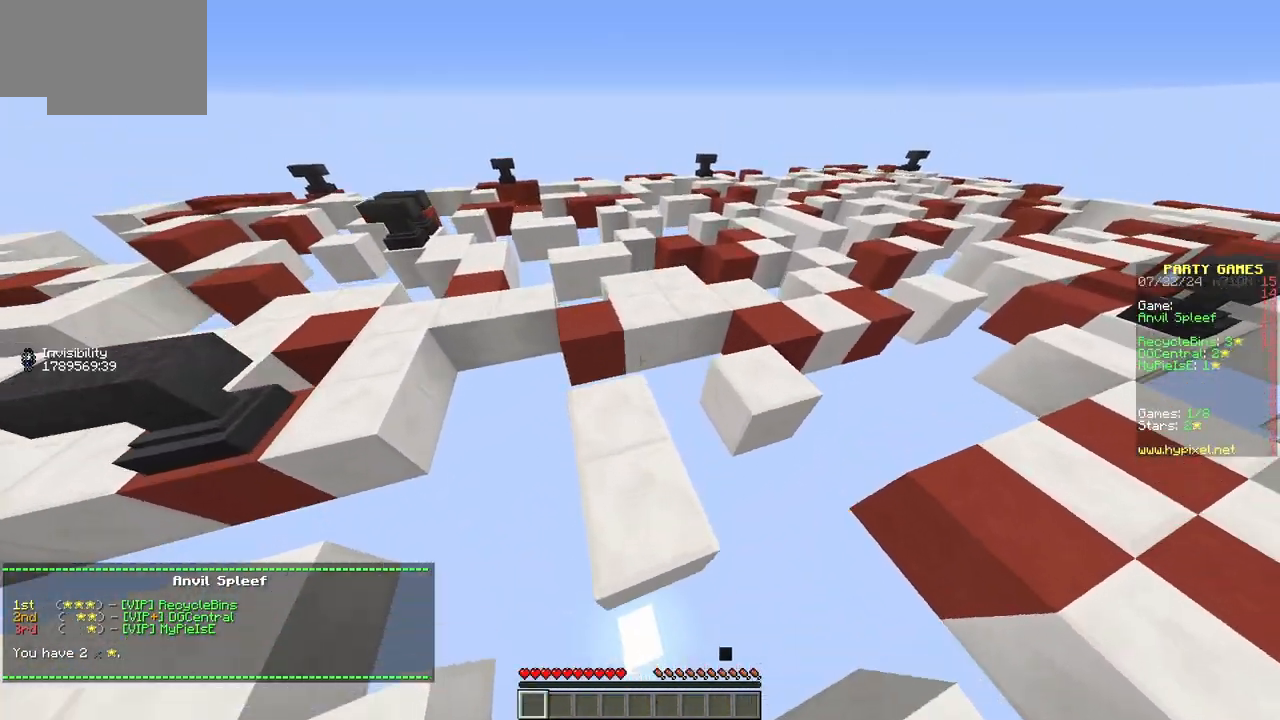
{"keys": [], "mouse": [], "events": [[167, "w", "up"]]}
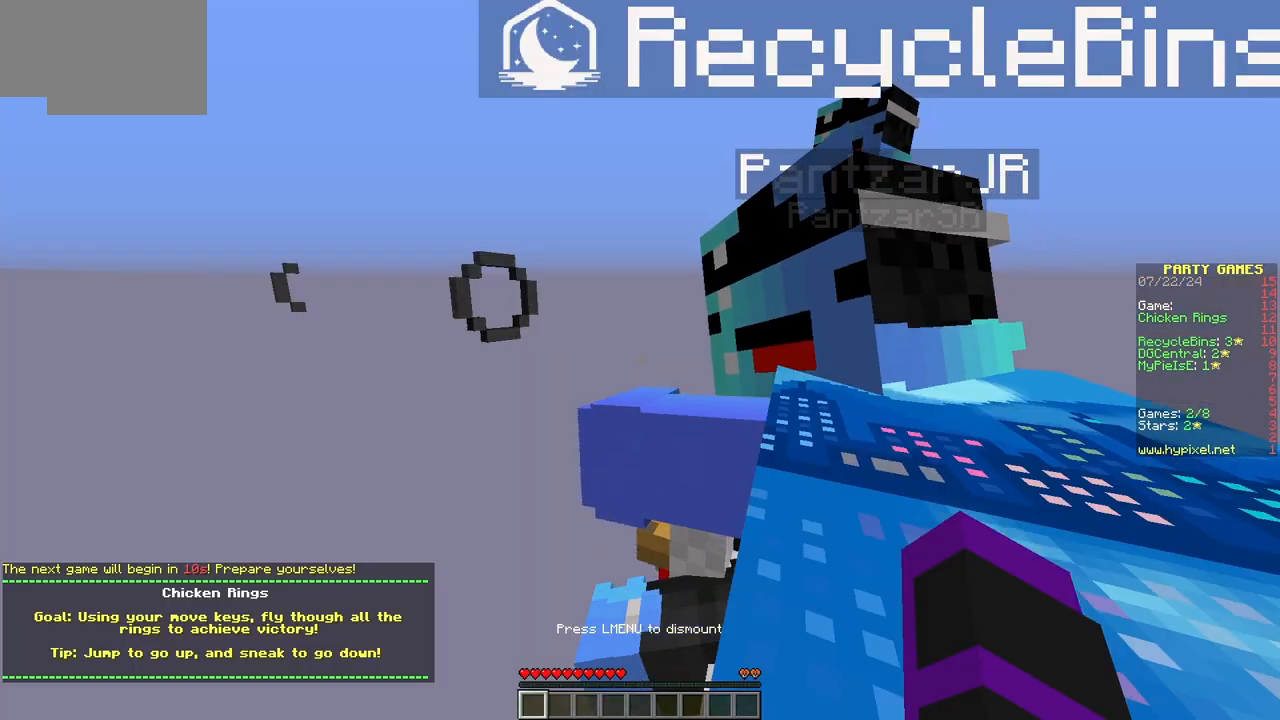
{"keys": [], "mouse": [], "events": []}
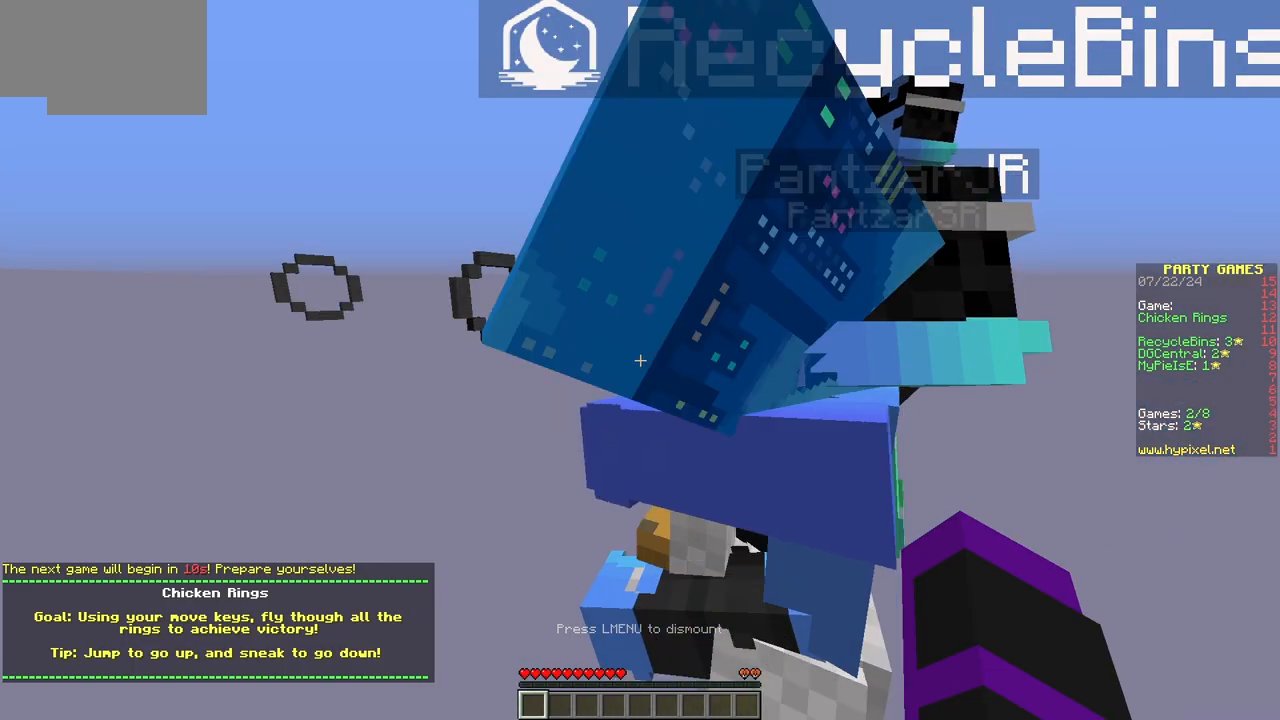
{"keys": [], "mouse": [], "events": []}
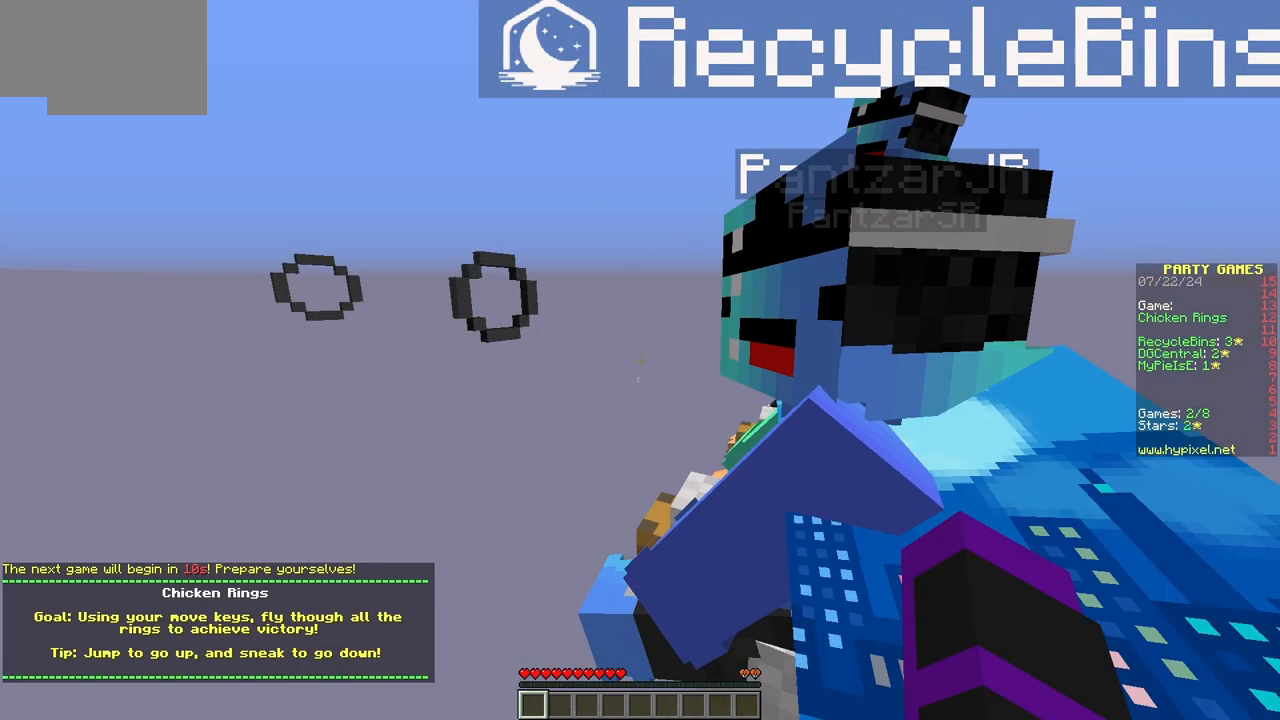
{"keys": [], "mouse": [], "events": []}
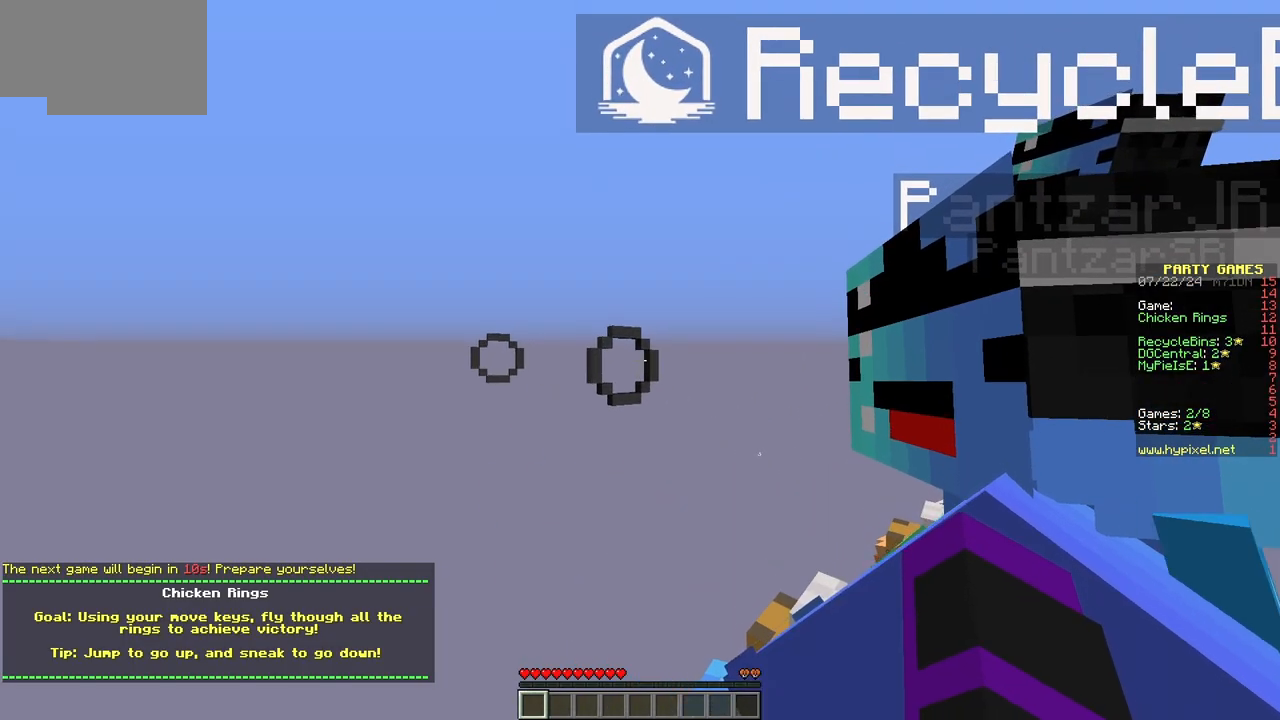
{"keys": [], "mouse": [], "events": []}
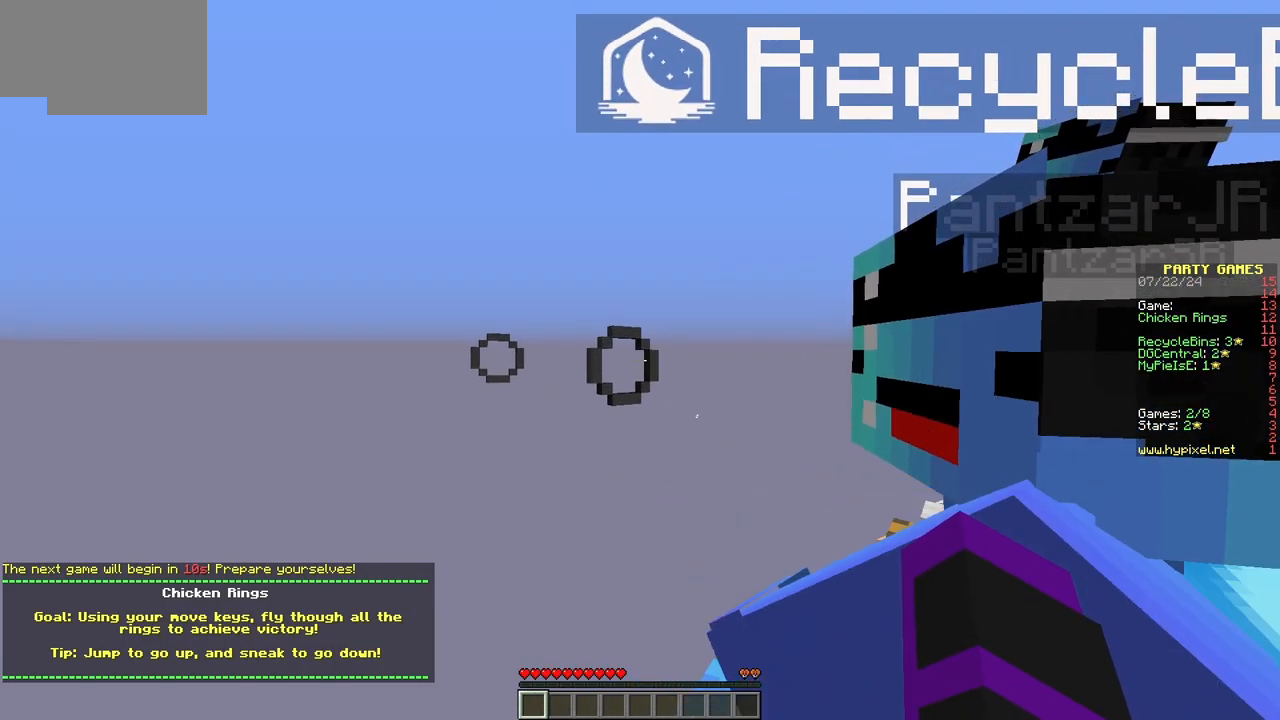
{"keys": [], "mouse": [], "events": []}
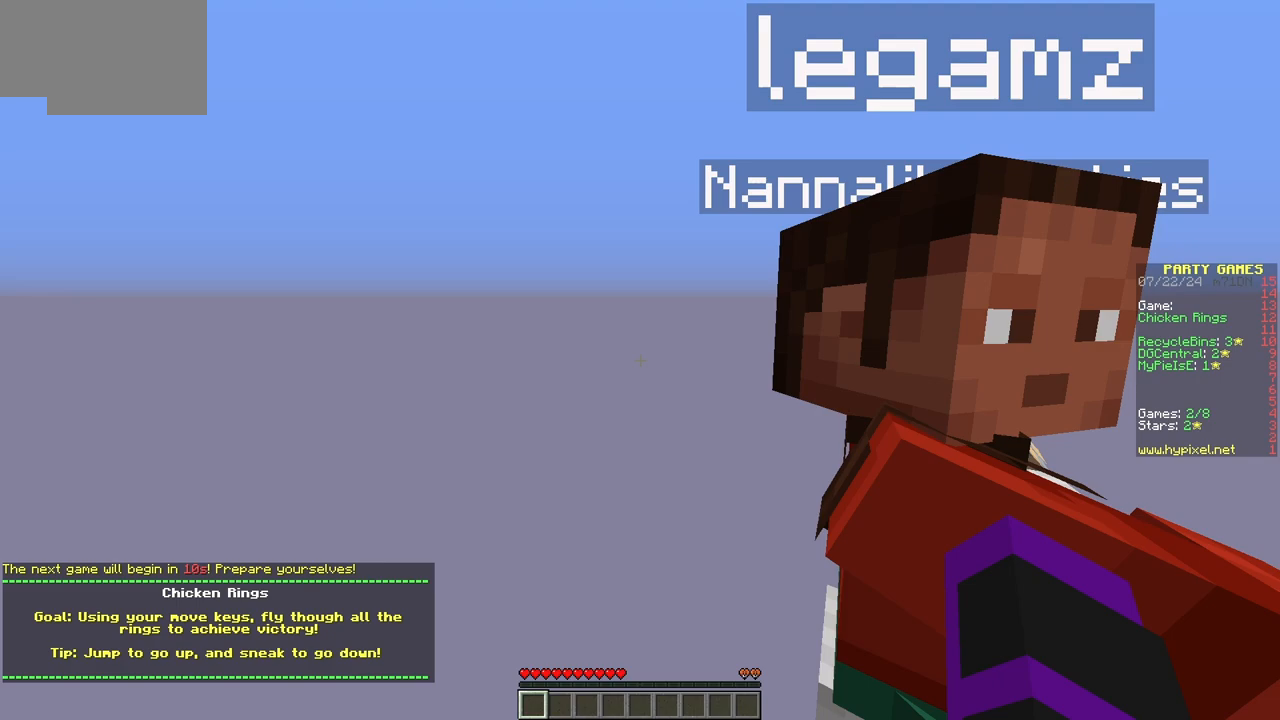
{"keys": [], "mouse": [], "events": []}
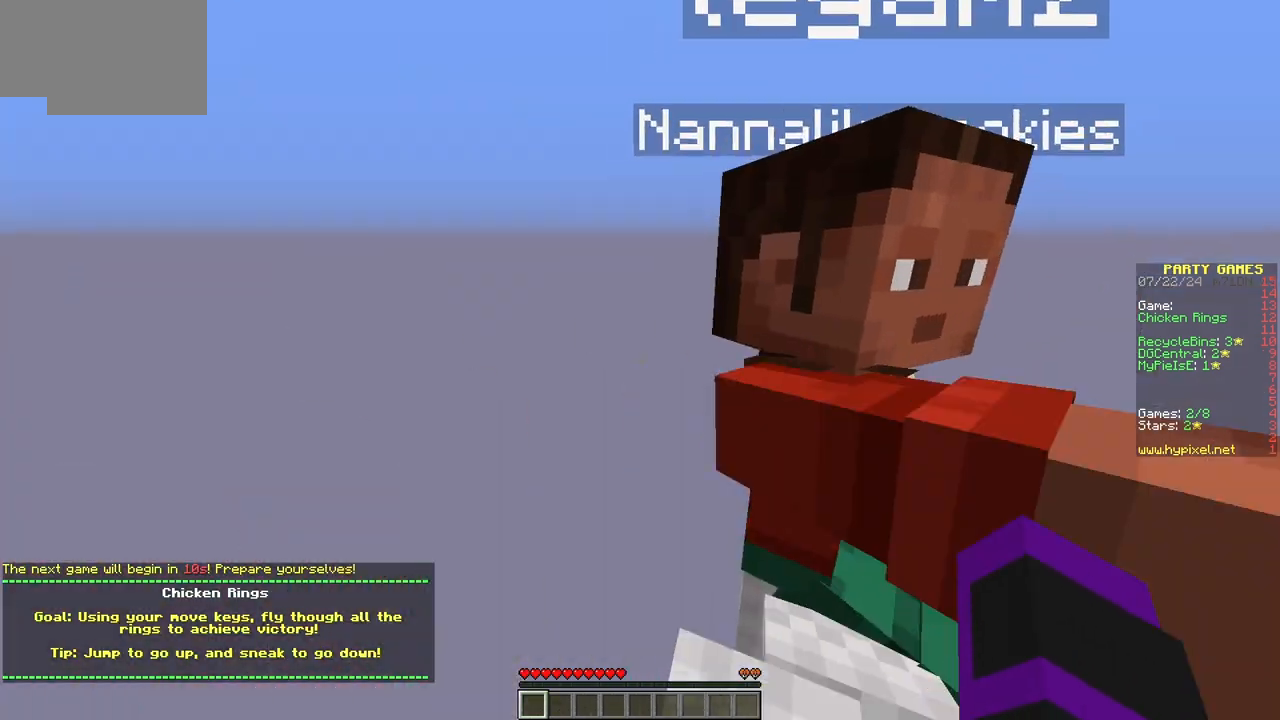
{"keys": [], "mouse": [], "events": [[133, "mouse_left", "down"], [217, "mouse_left", "up"], [317, "mouse_left", "down"], [483, "mouse_left", "up"]]}
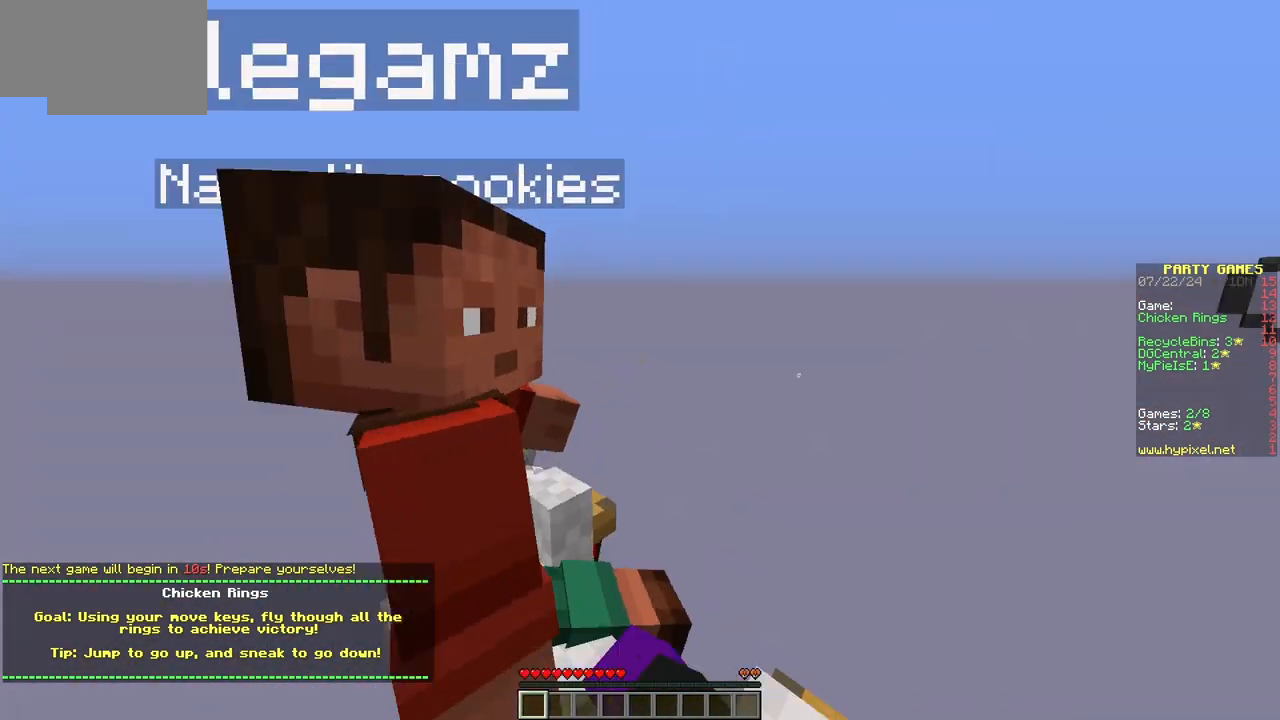
{"keys": [], "mouse": [], "events": []}
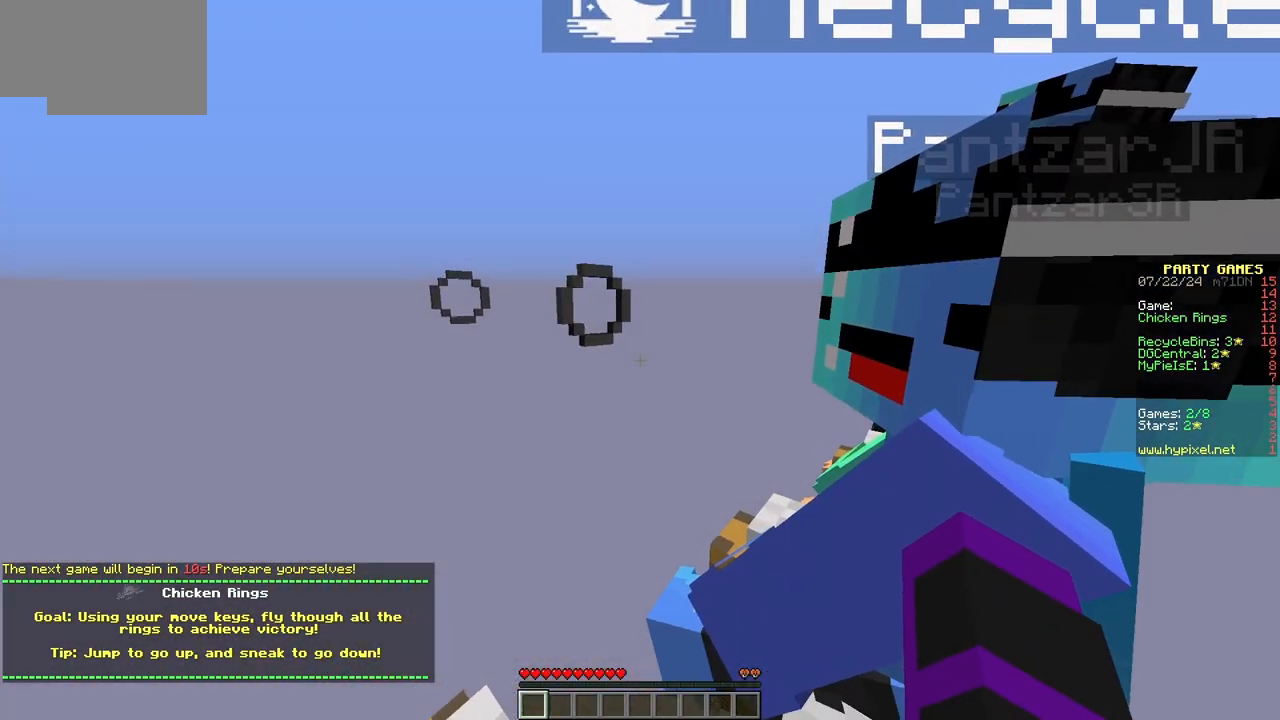
{"keys": [], "mouse": [], "events": []}
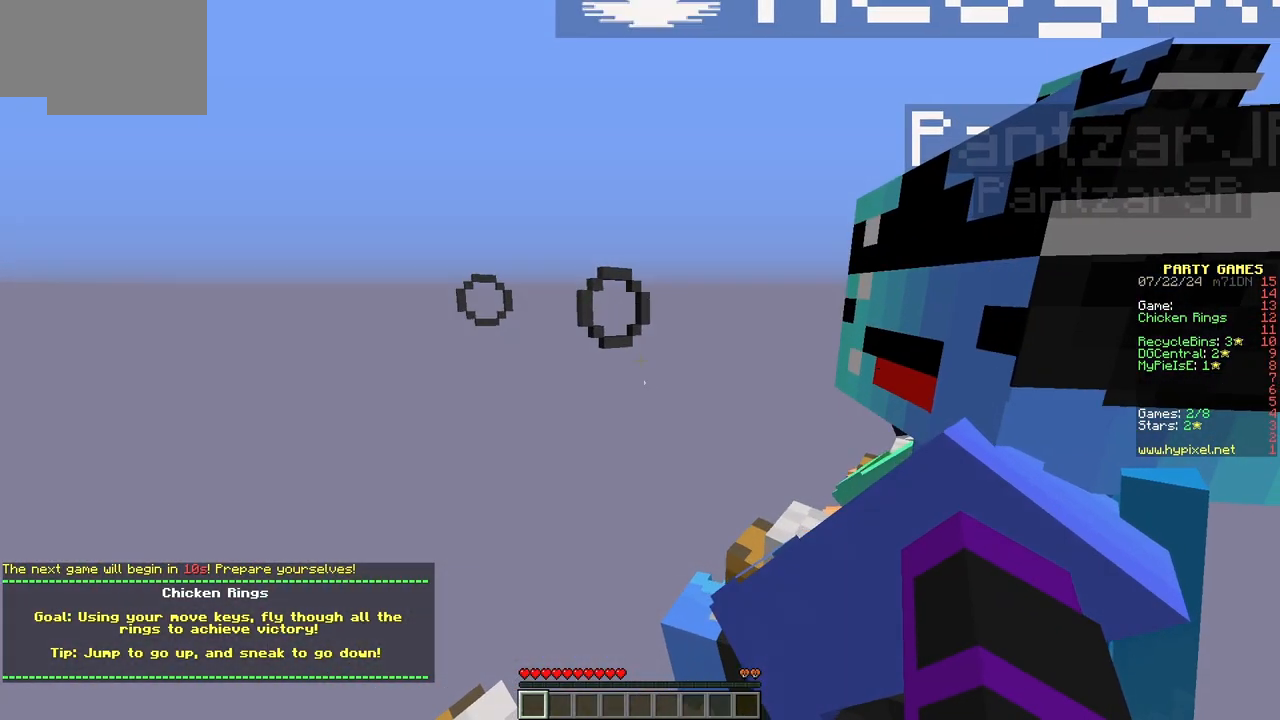
{"keys": [], "mouse": [], "events": []}
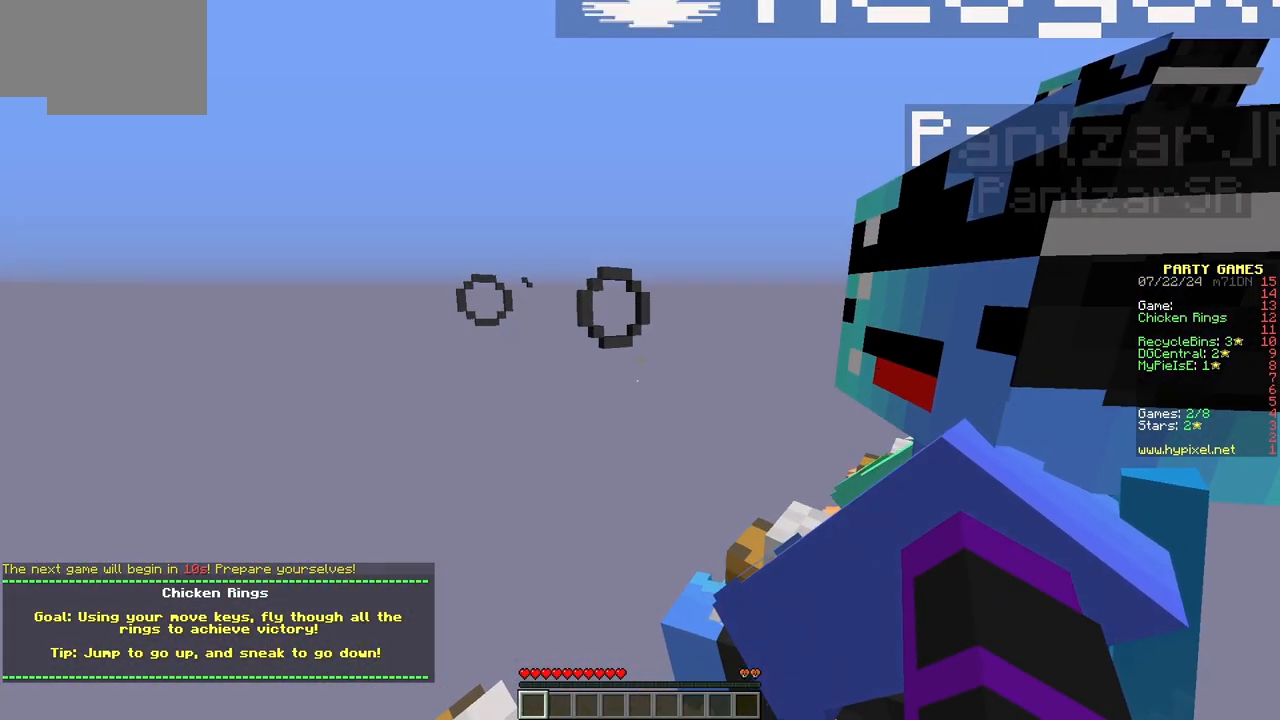
{"keys": [], "mouse": [], "events": []}
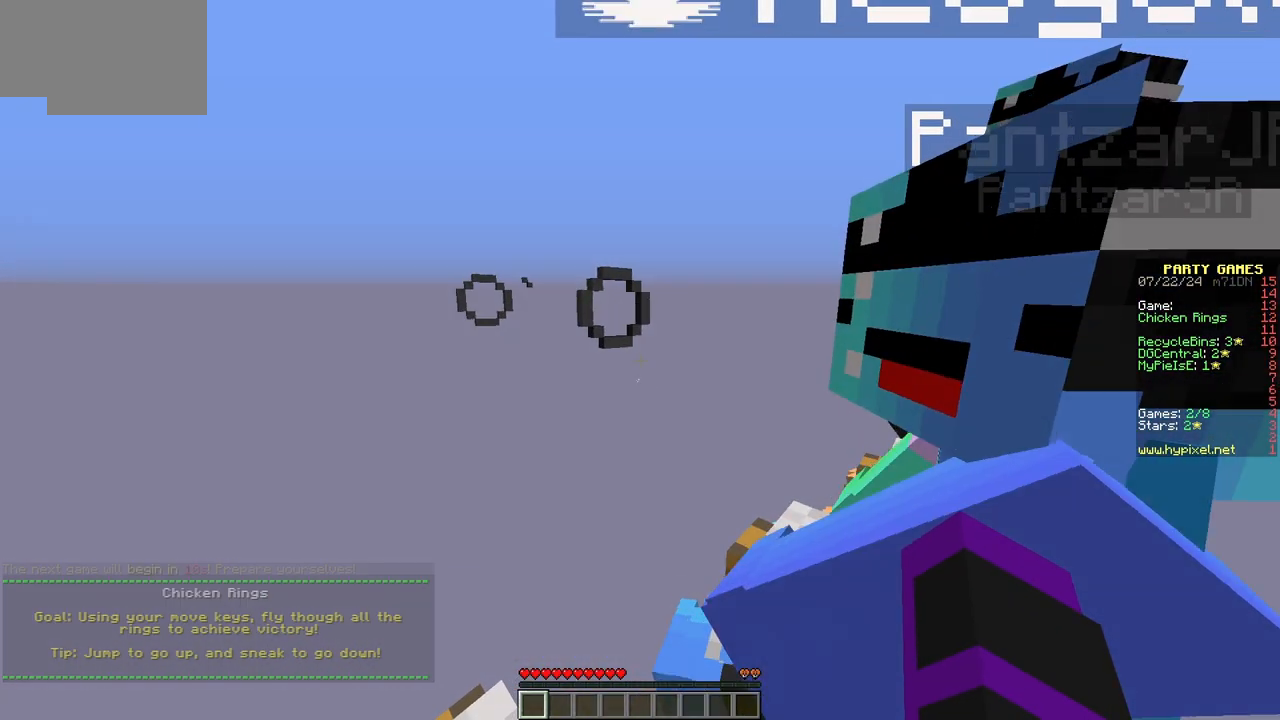
{"keys": [], "mouse": [], "events": []}